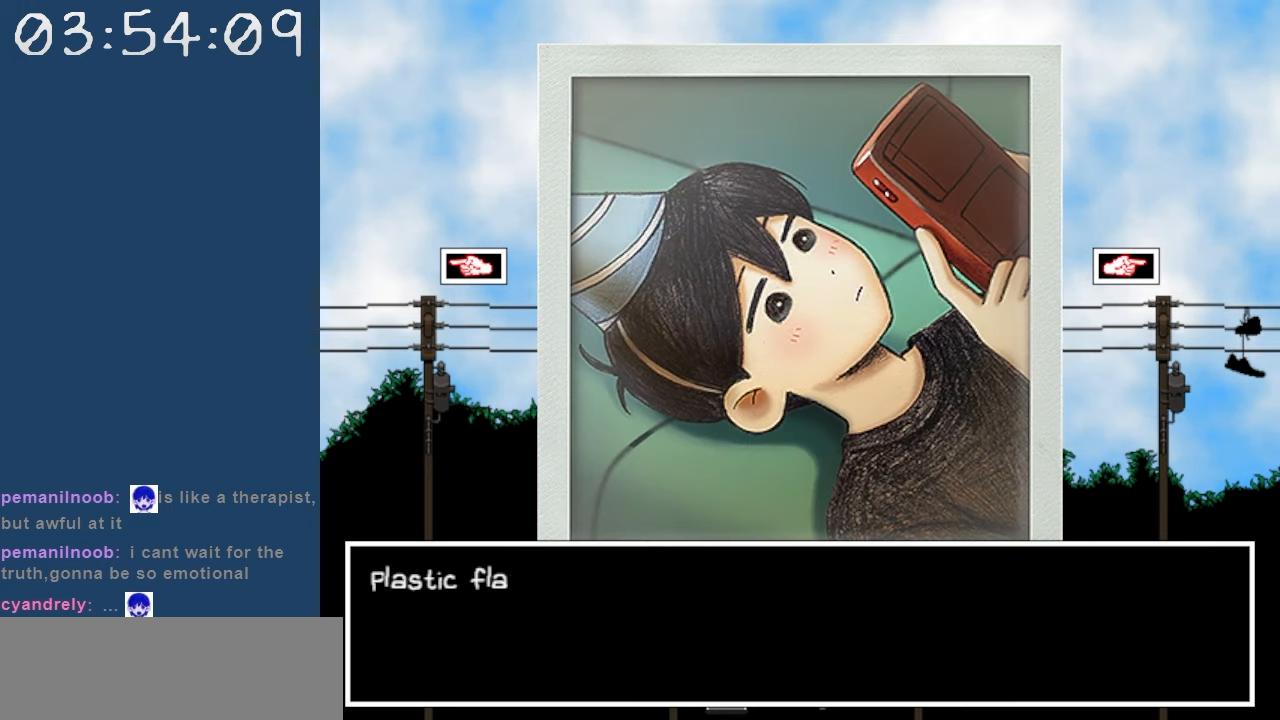
Gameplay with keyboard; each line is a JSON object with the keys held at the frame after it. "events" lists presses ("down") and releases ("up") of "c", "down", "left", "right", "shift", "space", "up", "x" and "z" between this image and that frame as [ms after this image, input, new state], when the widget could be followed in between. No other keys are recorded. Mouse input is not recorded.
{"keys": [], "events": []}
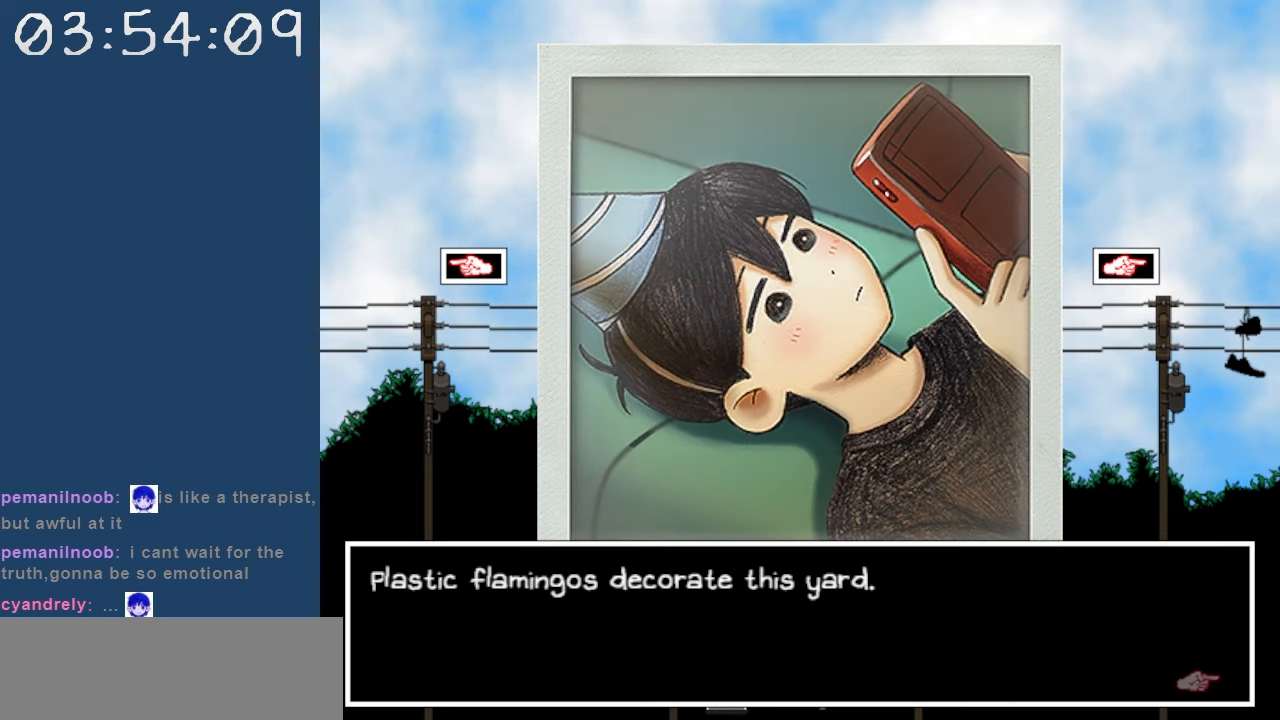
{"keys": [], "events": []}
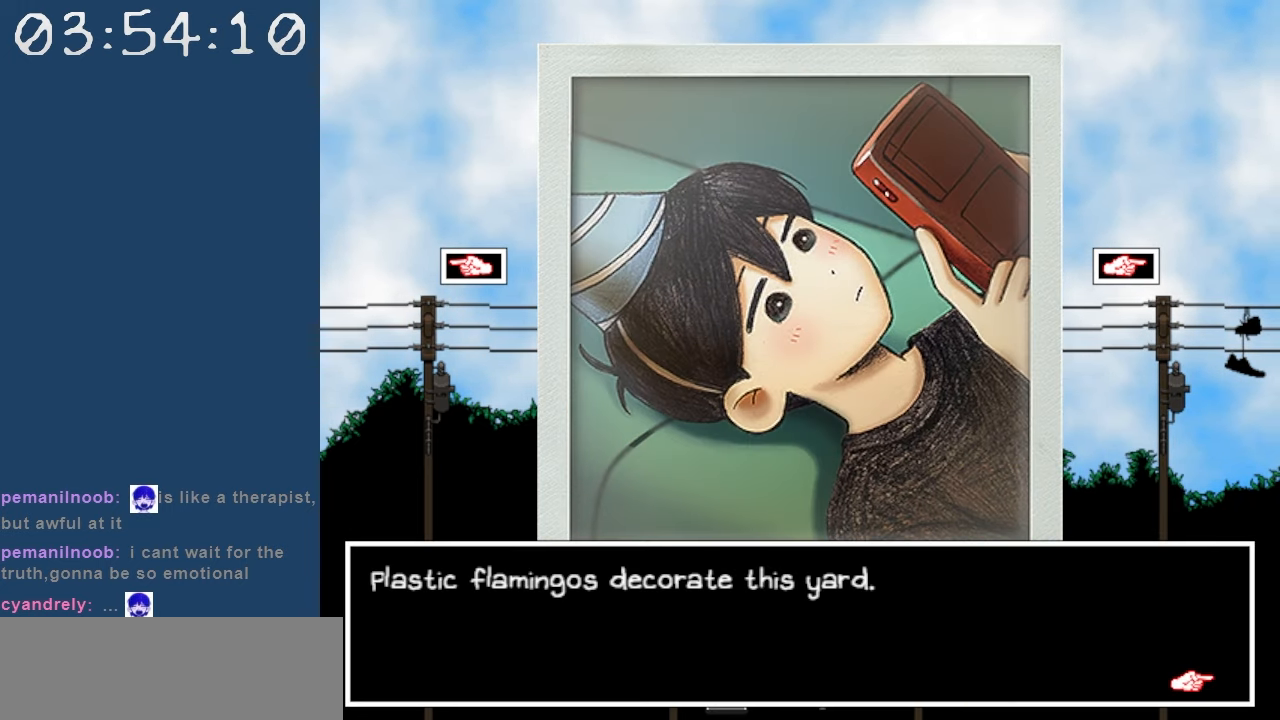
{"keys": [], "events": []}
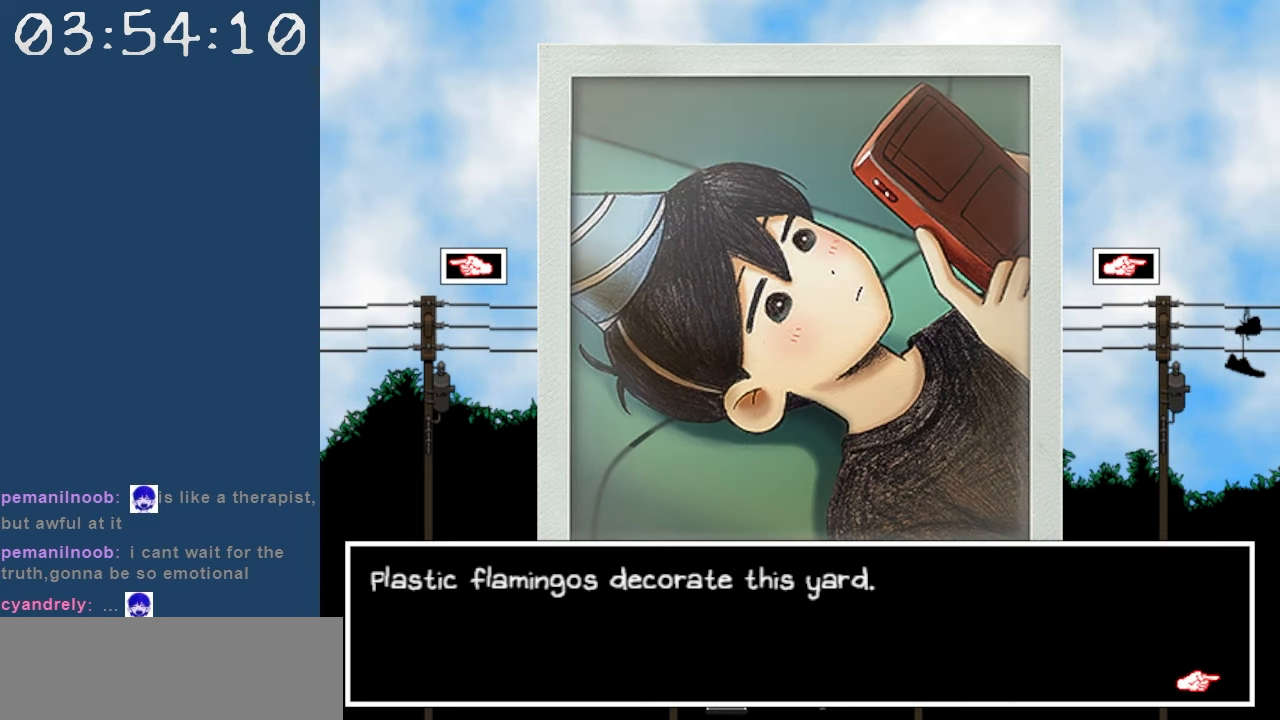
{"keys": [], "events": []}
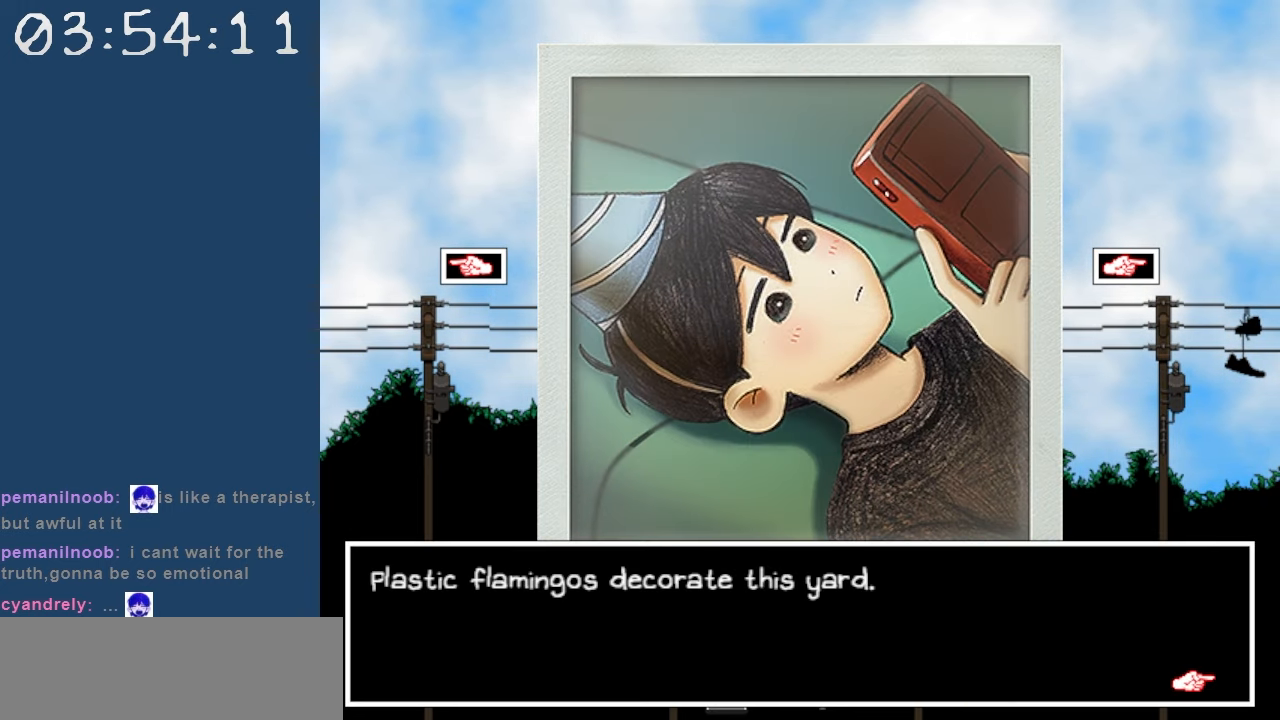
{"keys": [], "events": [[250, "z", "down"], [384, "z", "up"]]}
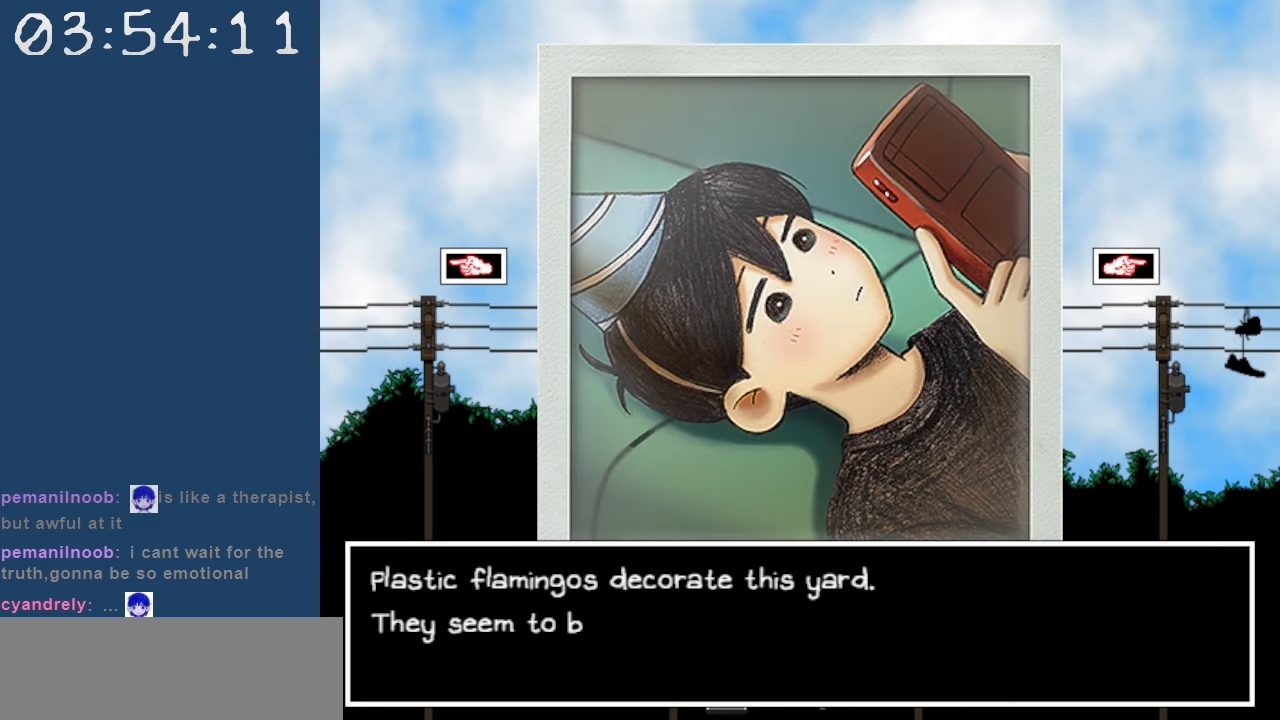
{"keys": [], "events": []}
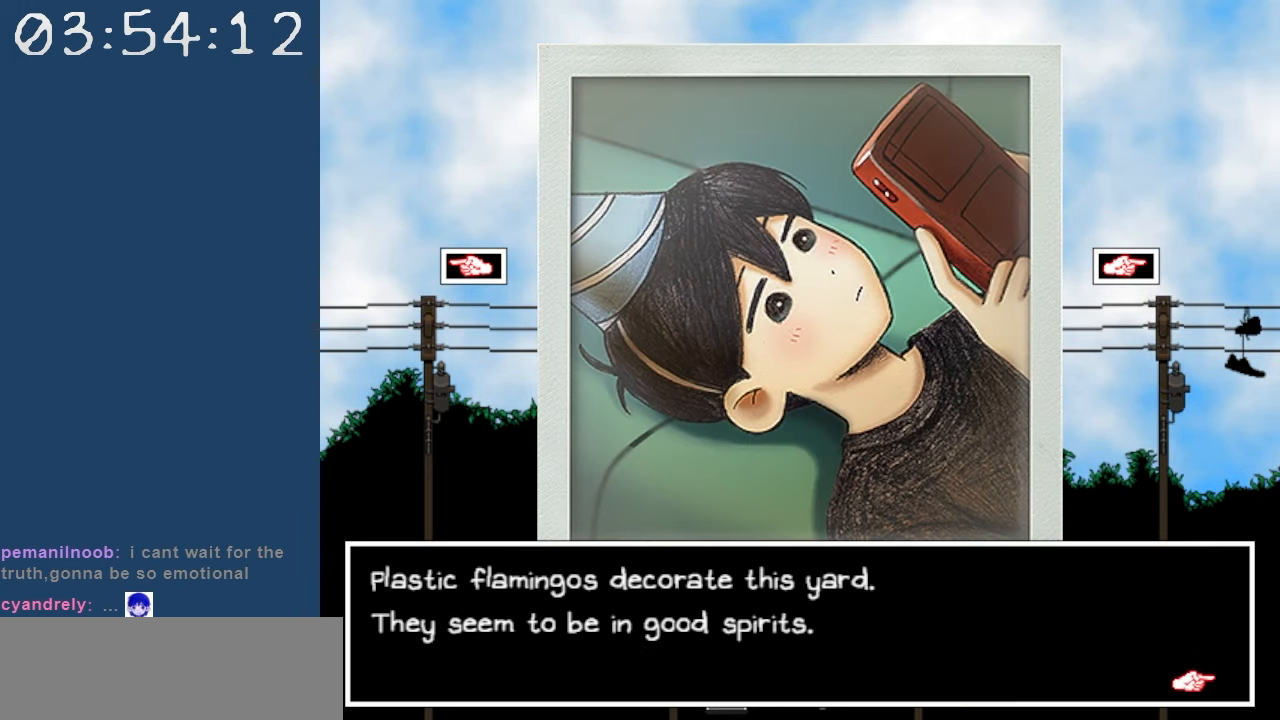
{"keys": [], "events": []}
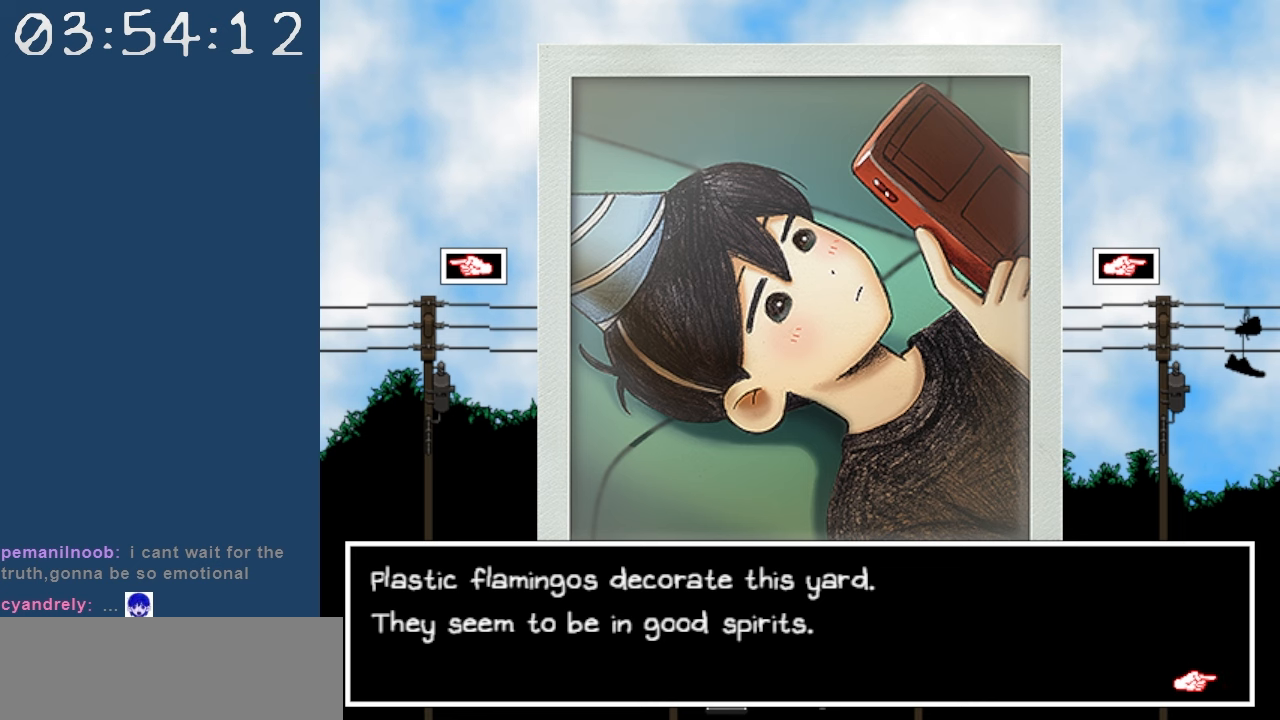
{"keys": [], "events": []}
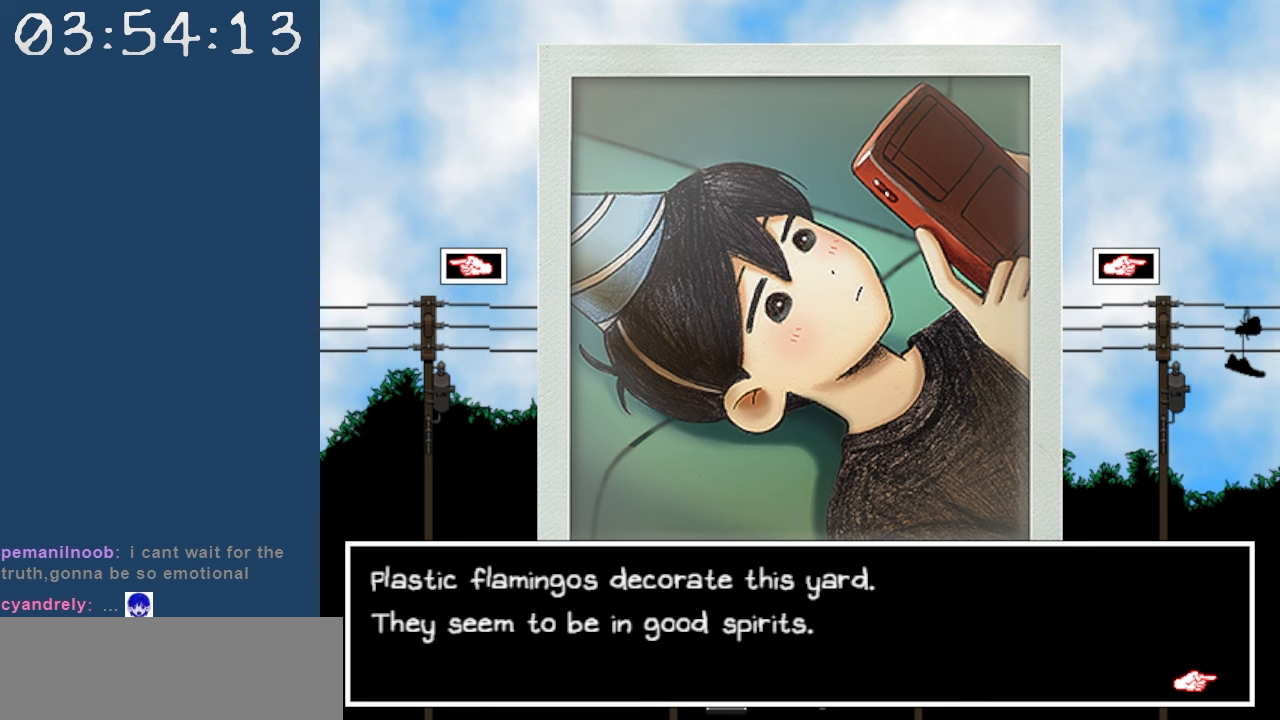
{"keys": [], "events": [[217, "z", "down"], [350, "z", "up"]]}
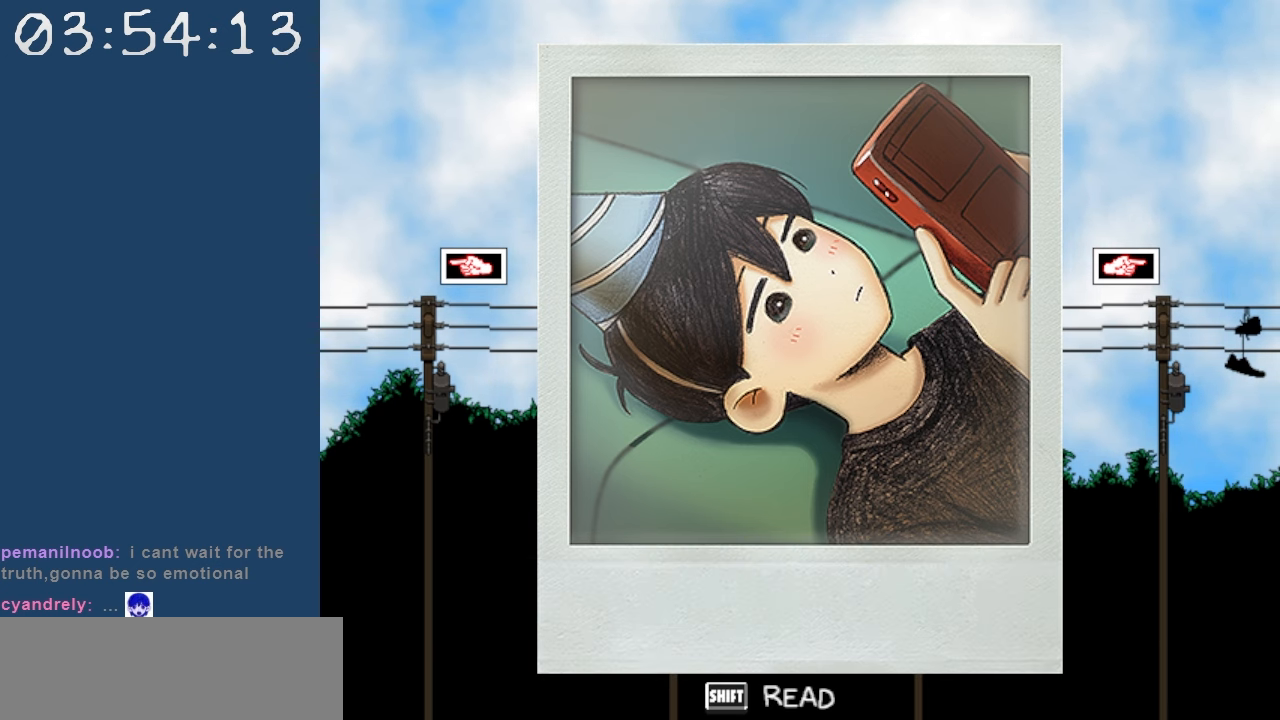
{"keys": [], "events": []}
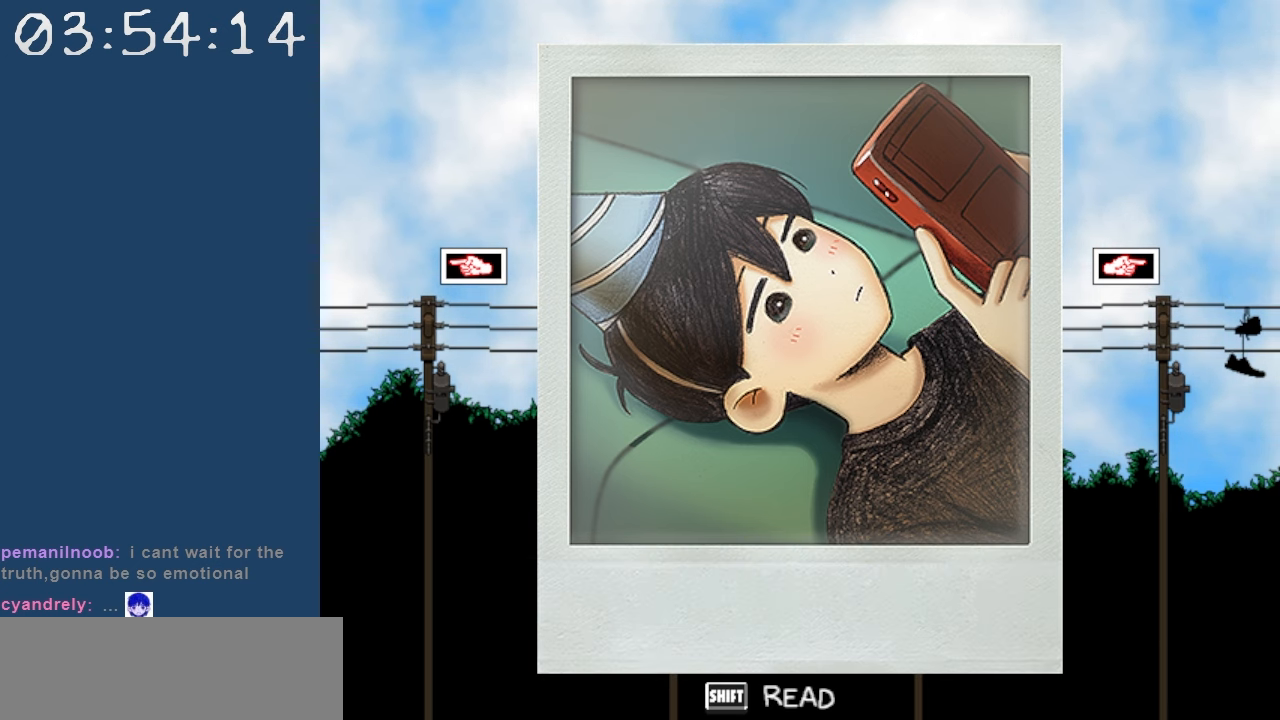
{"keys": [], "events": [[200, "right", "down"], [334, "right", "up"]]}
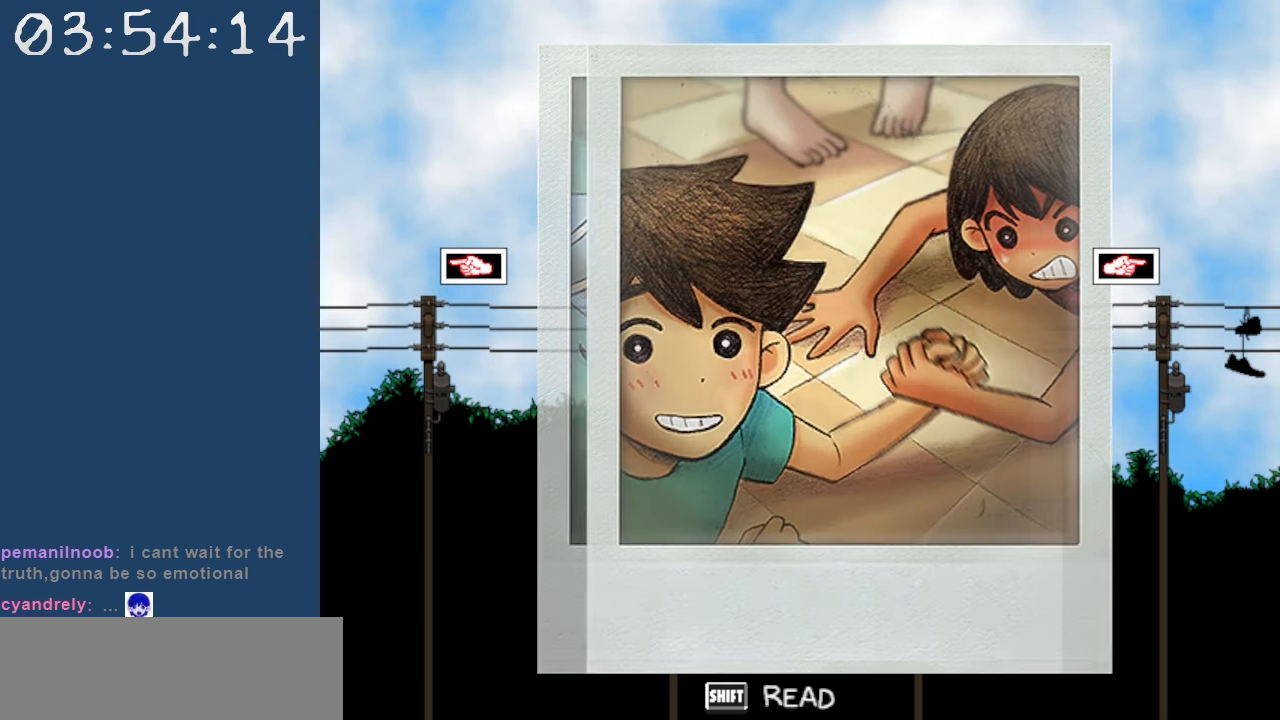
{"keys": [], "events": [[267, "shift", "down"], [450, "shift", "up"]]}
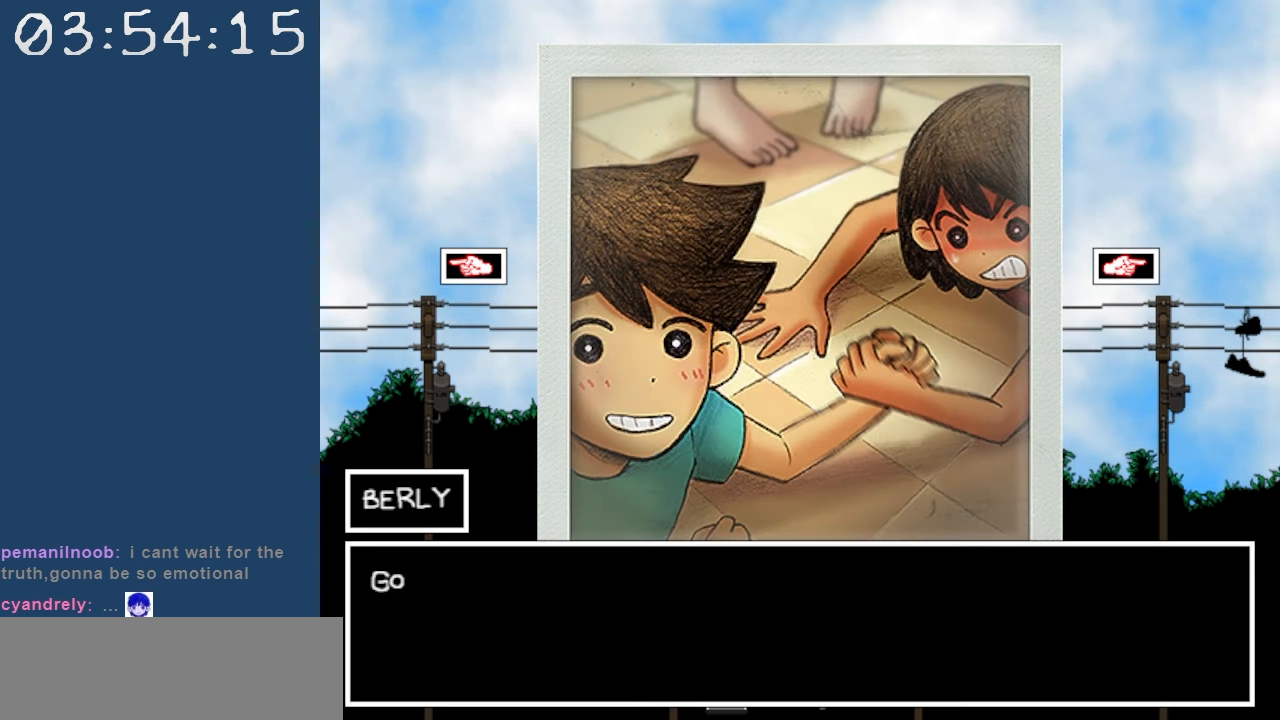
{"keys": [], "events": []}
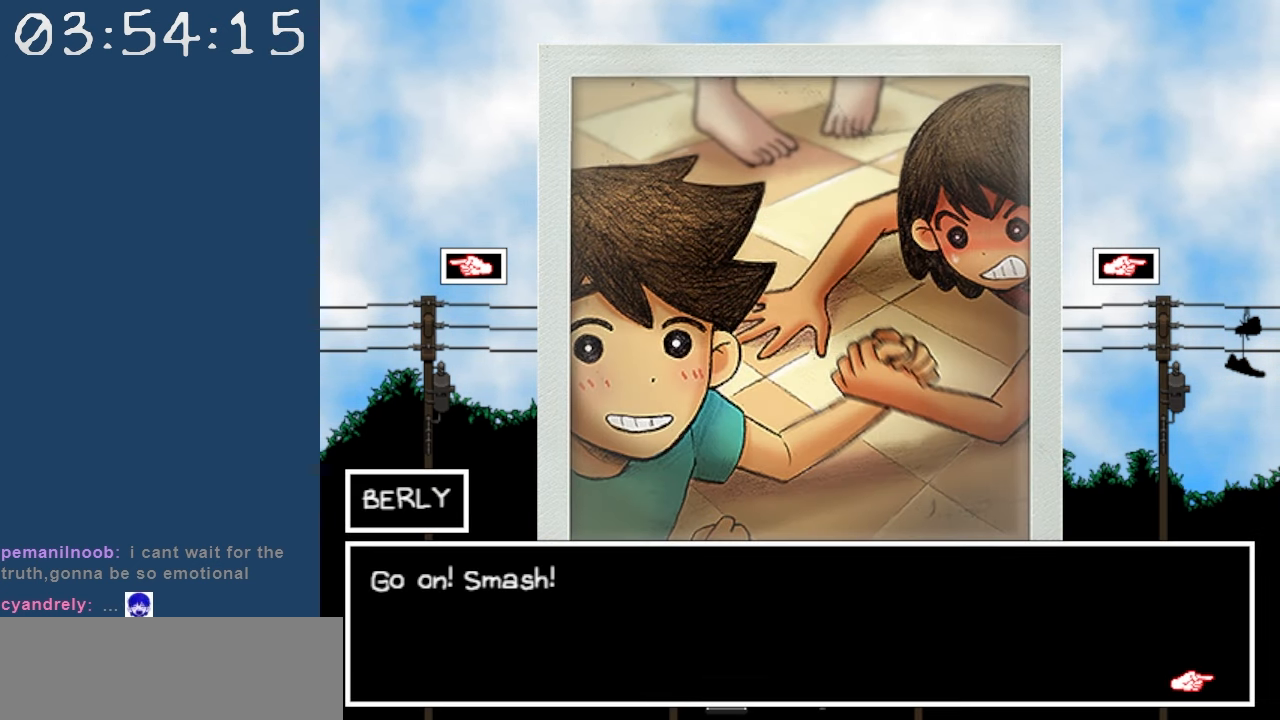
{"keys": [], "events": []}
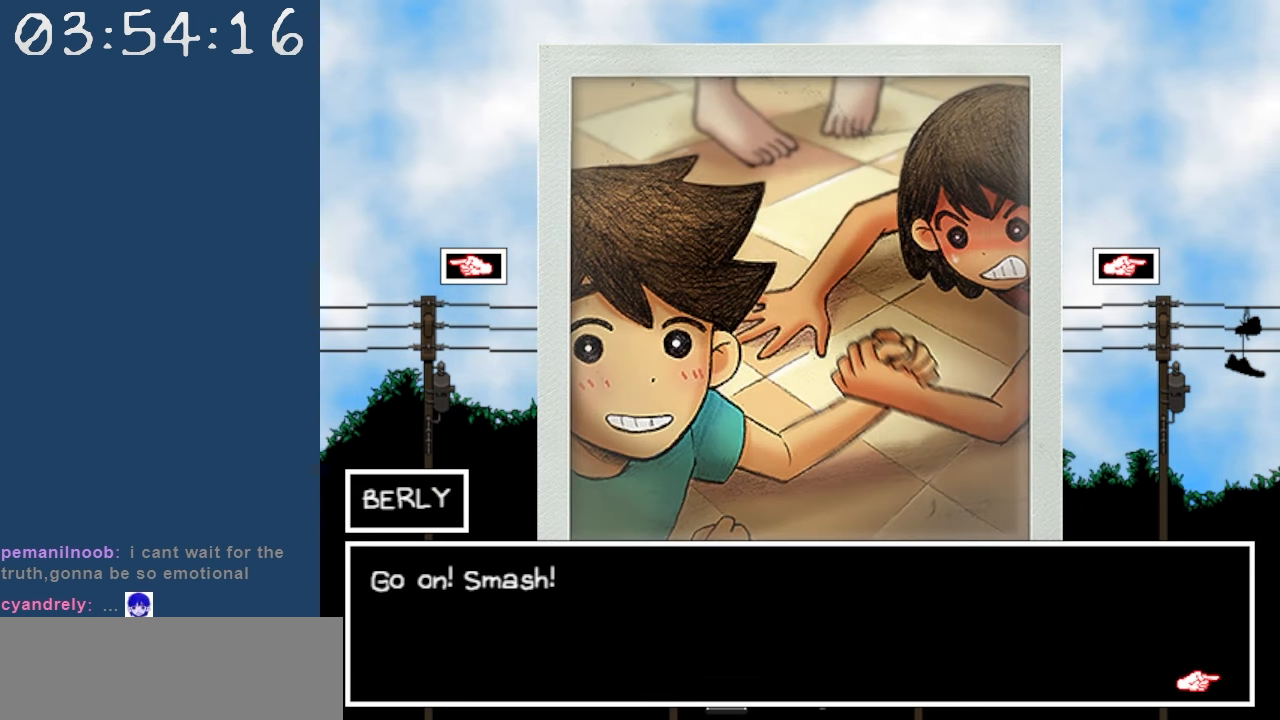
{"keys": [], "events": [[267, "z", "down"], [350, "z", "up"]]}
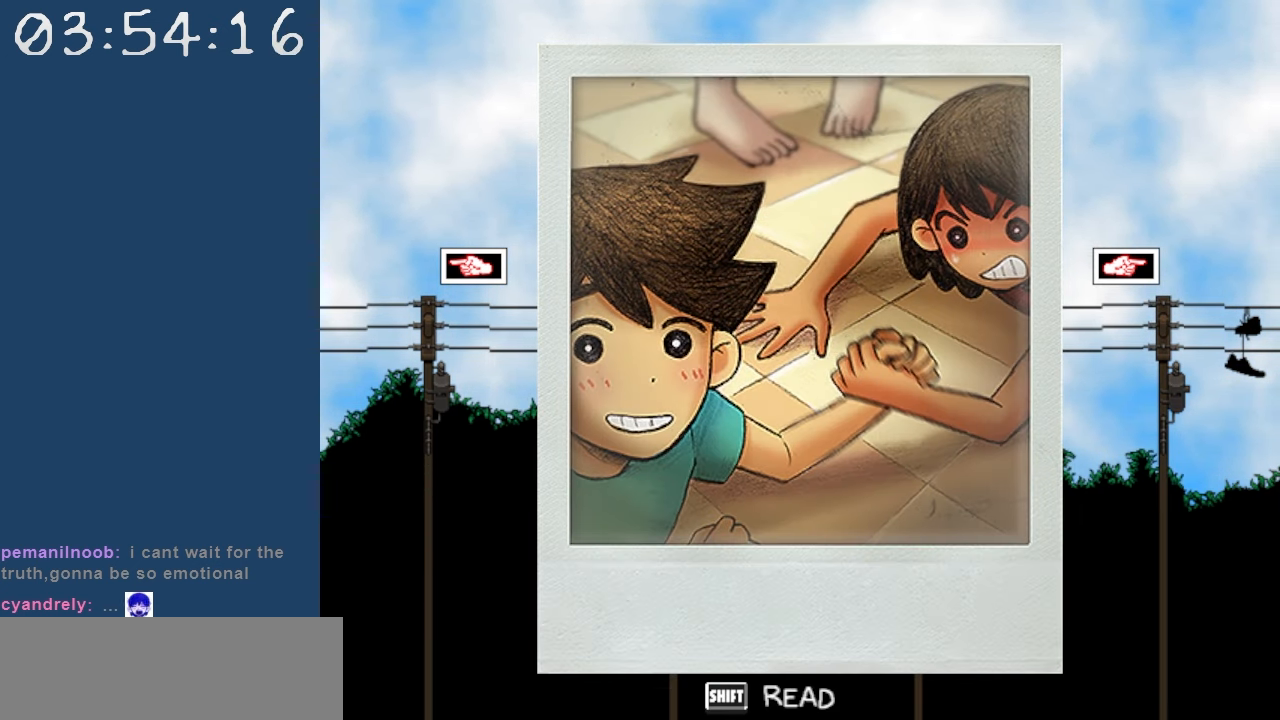
{"keys": [], "events": []}
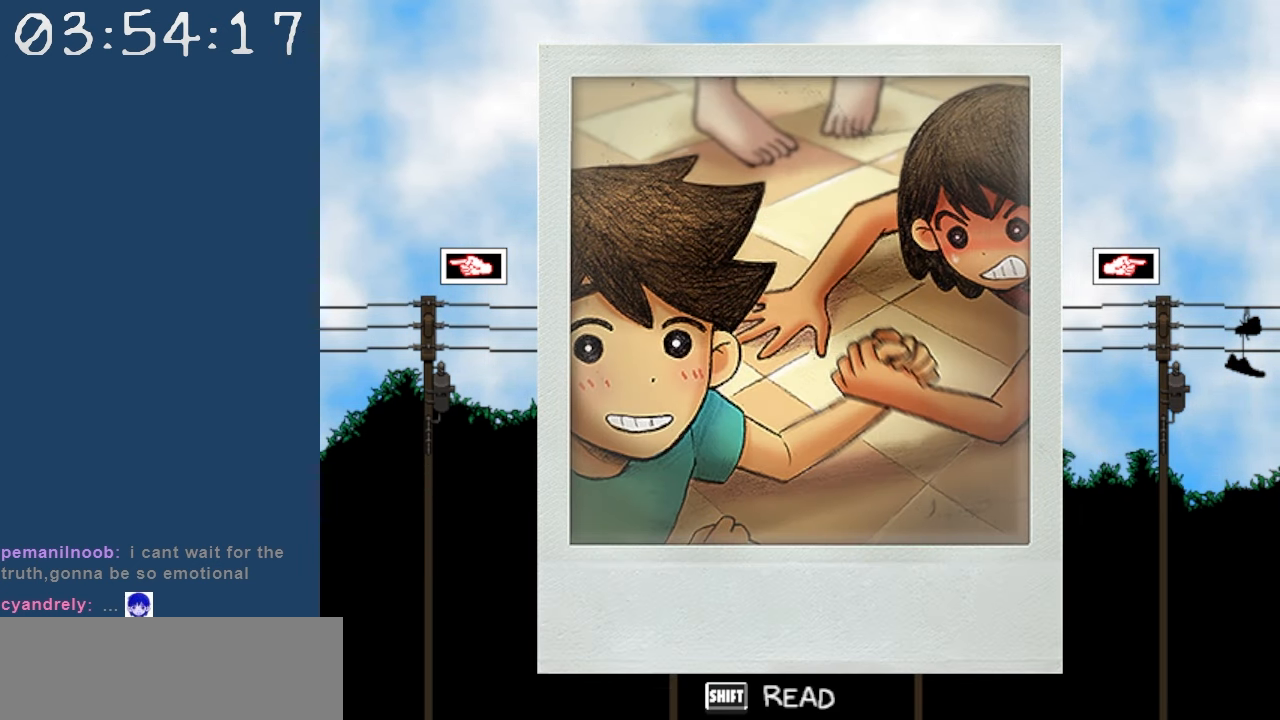
{"keys": [], "events": []}
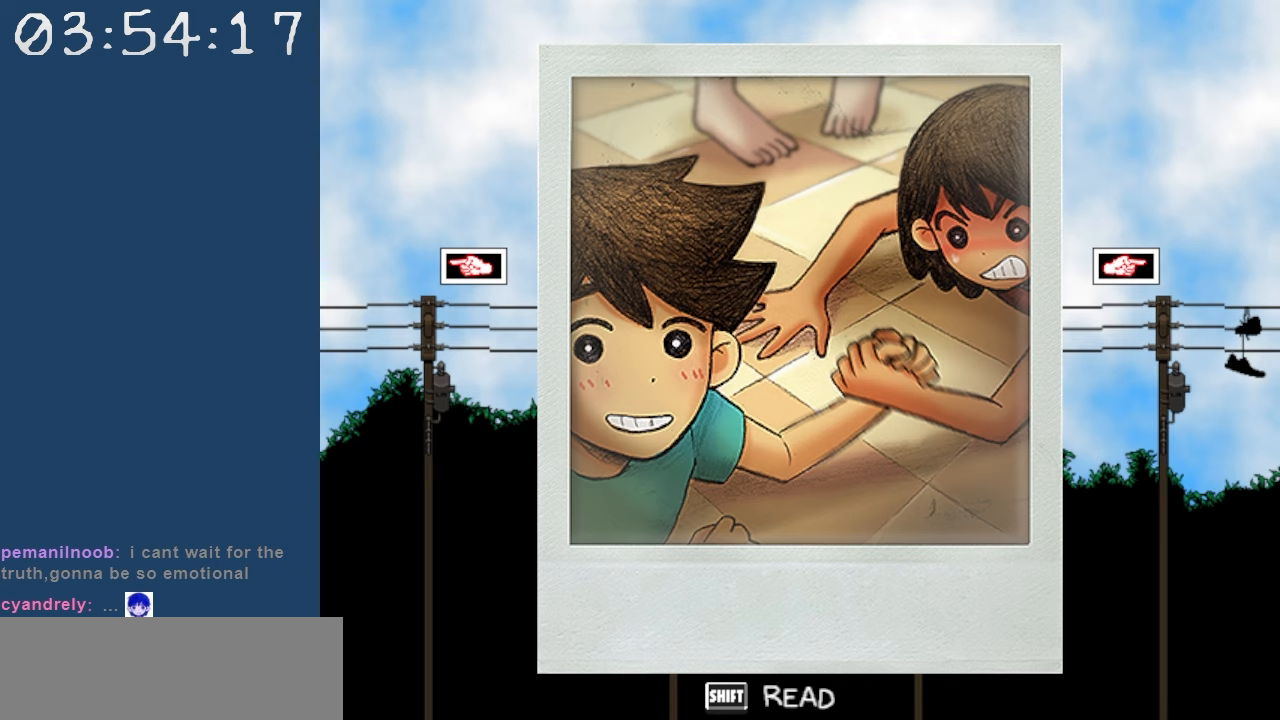
{"keys": [], "events": [[267, "right", "down"], [350, "right", "up"]]}
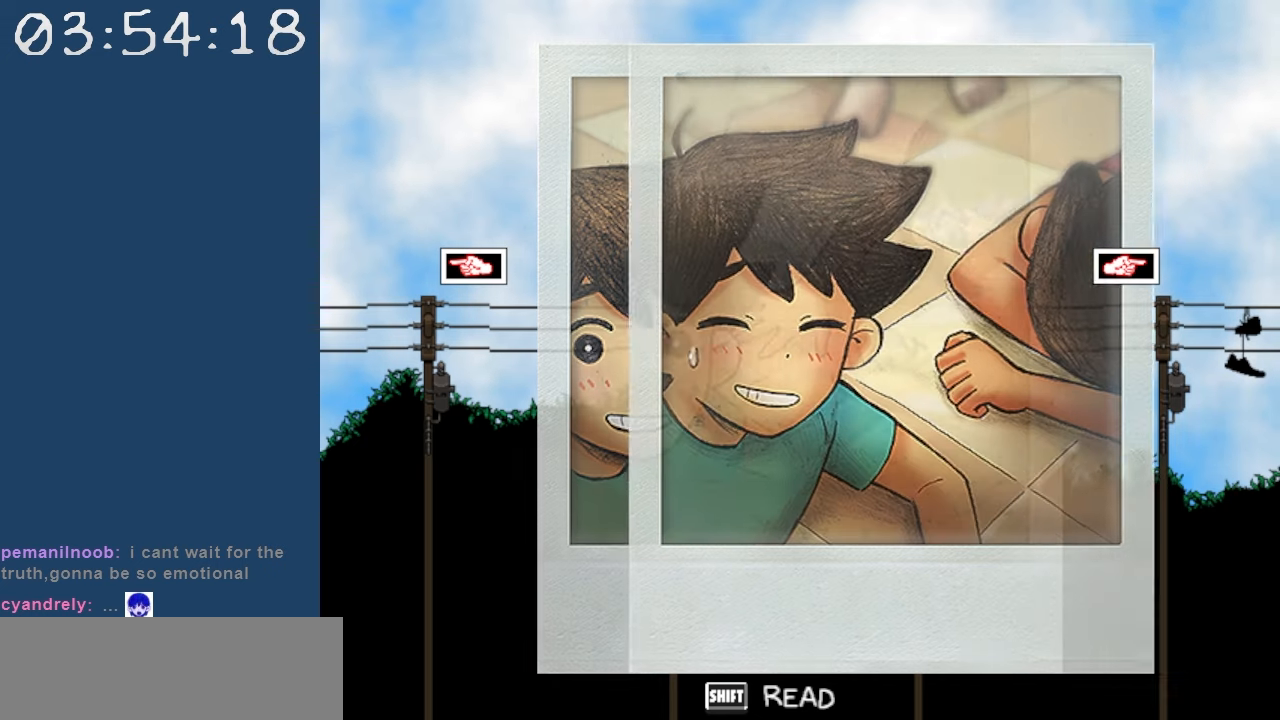
{"keys": ["shift"], "events": [[367, "shift", "down"]]}
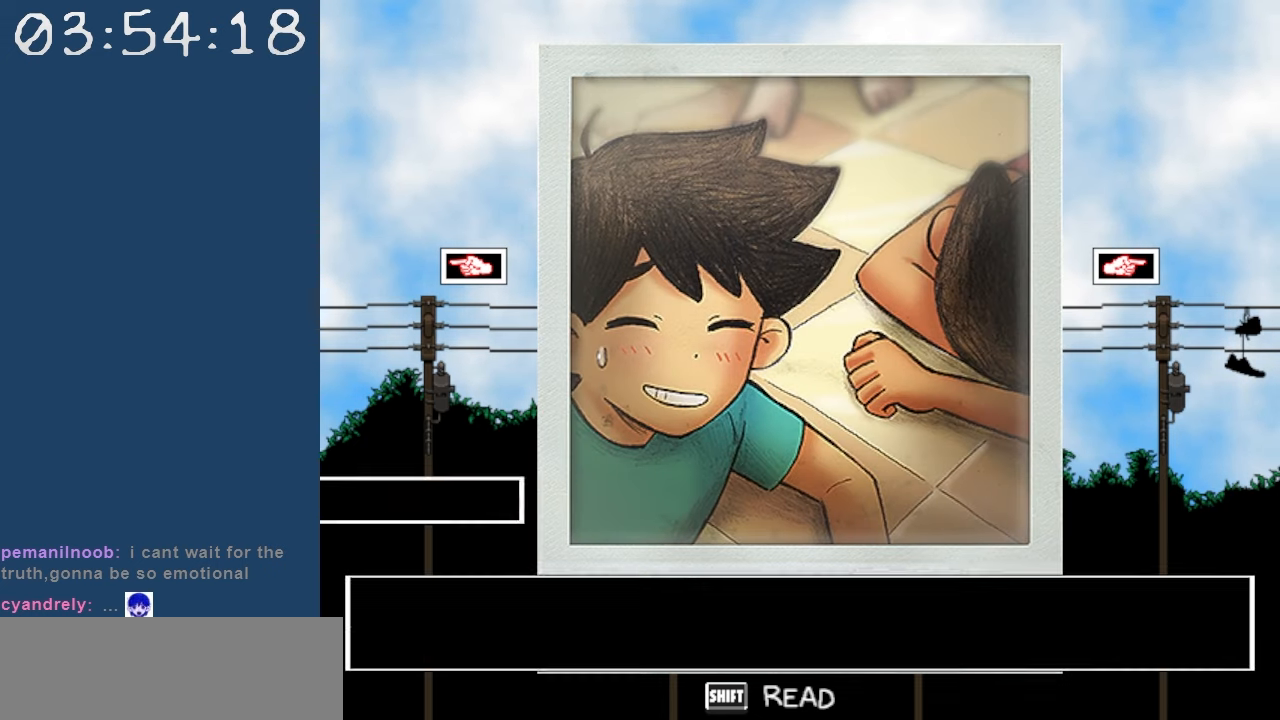
{"keys": [], "events": [[17, "shift", "up"]]}
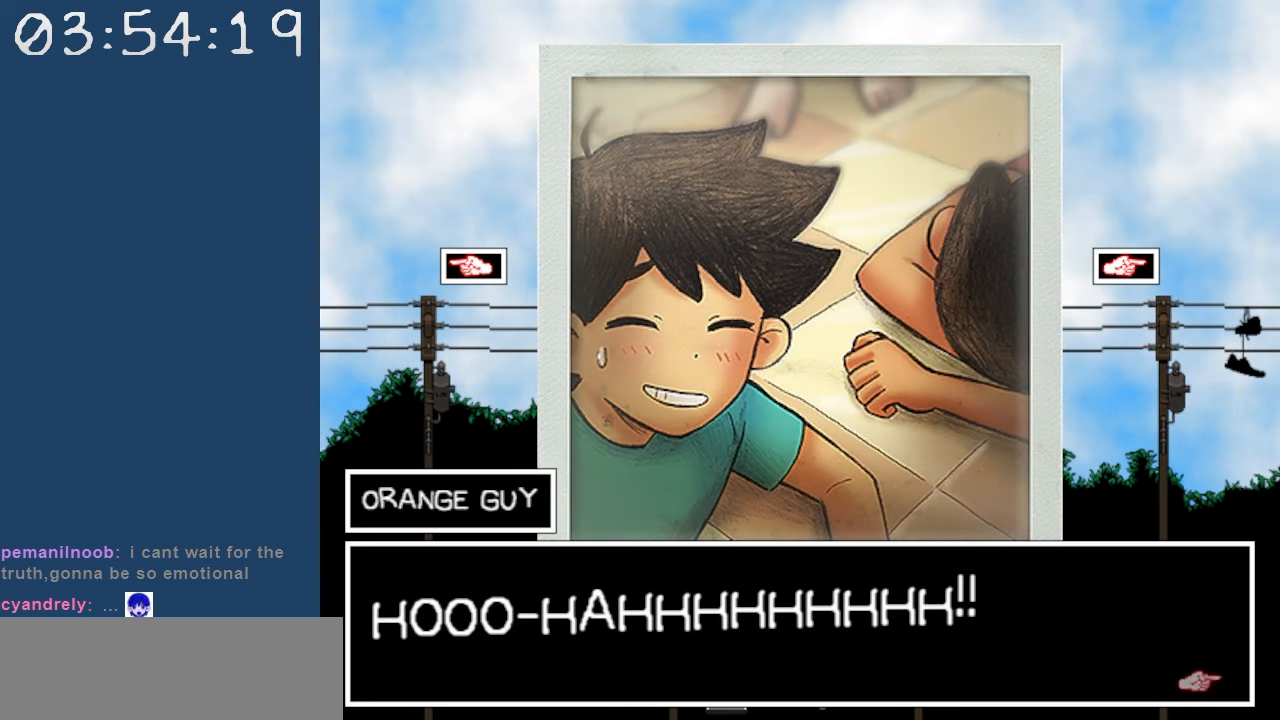
{"keys": [], "events": []}
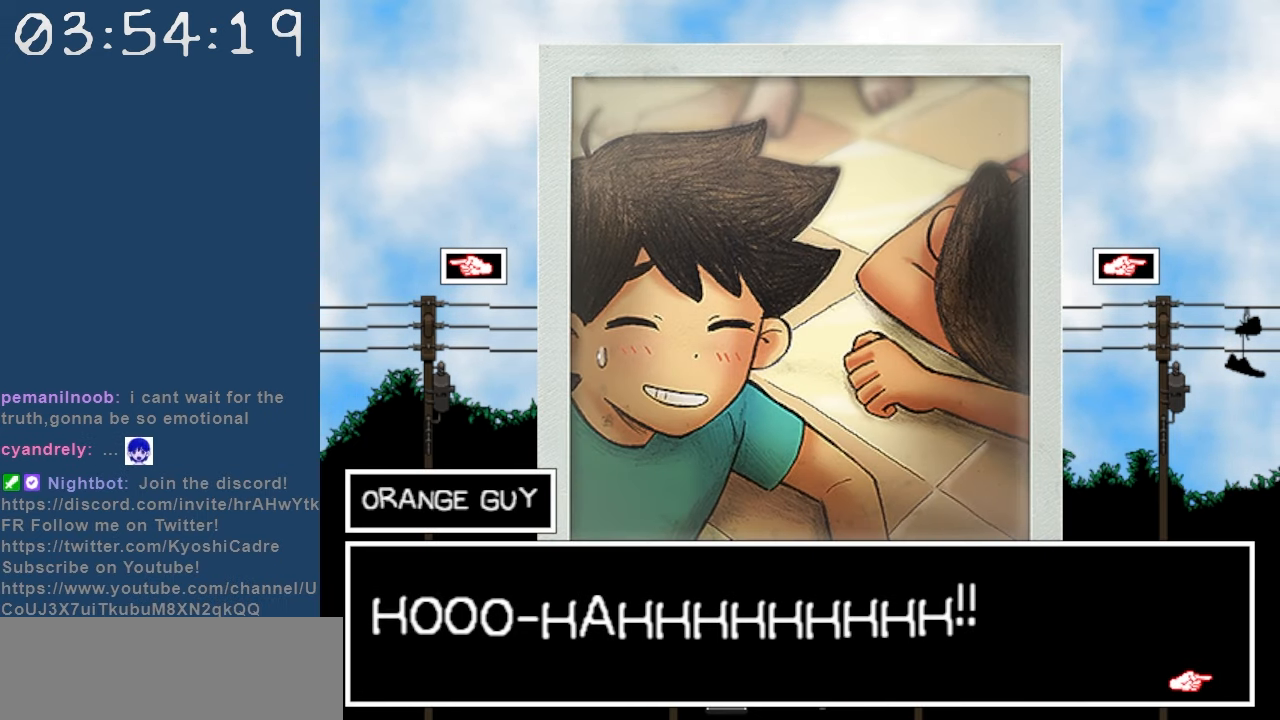
{"keys": [], "events": [[234, "z", "down"], [367, "z", "up"]]}
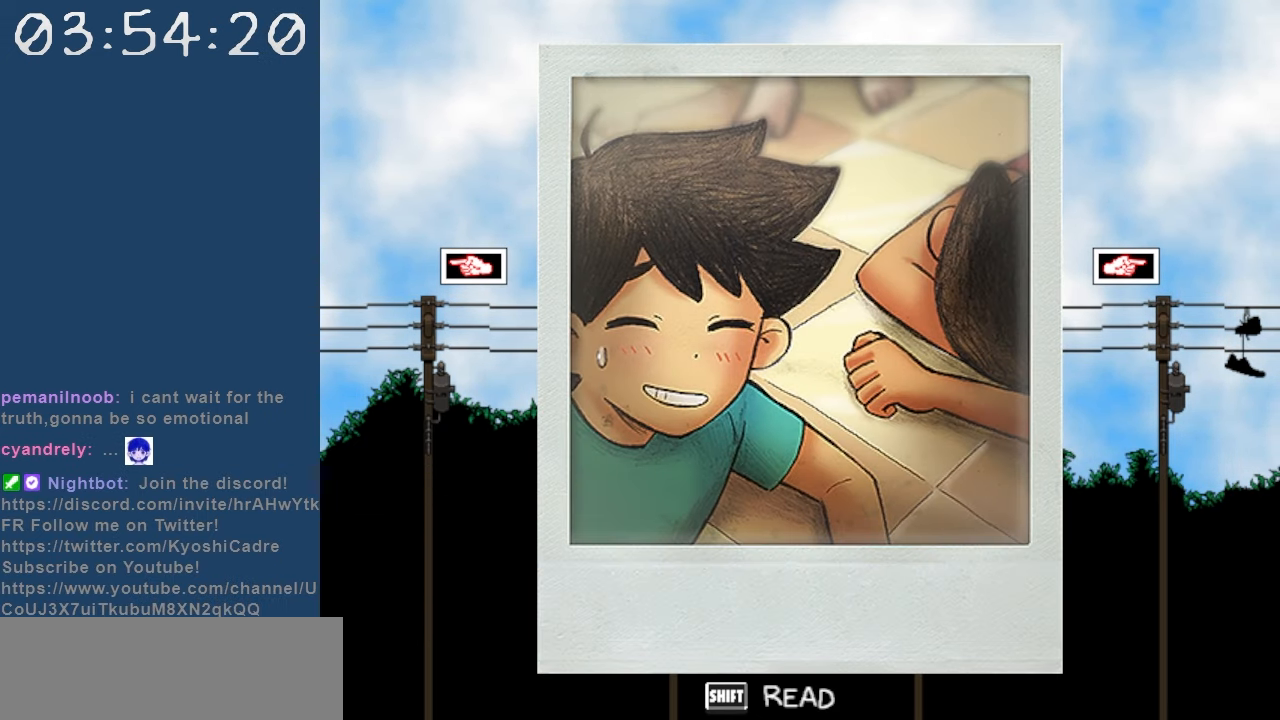
{"keys": ["right"], "events": [[384, "right", "down"]]}
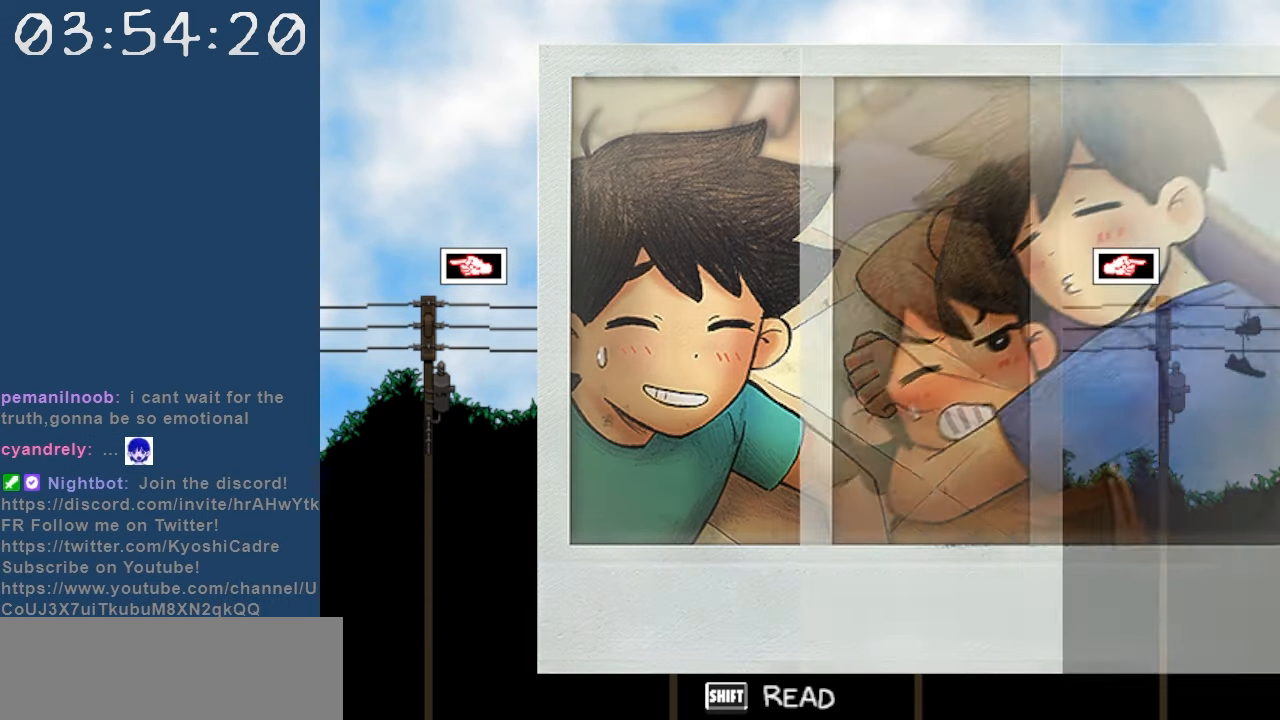
{"keys": [], "events": [[34, "right", "up"]]}
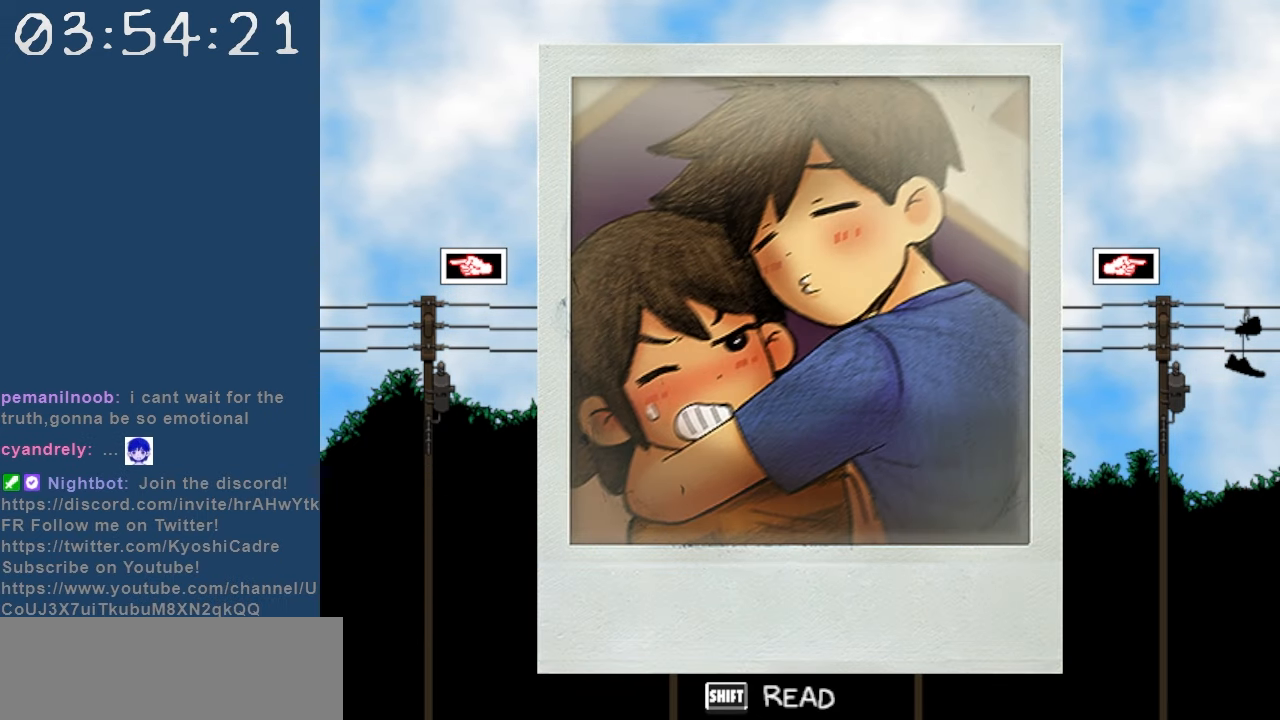
{"keys": [], "events": [[50, "shift", "down"], [184, "shift", "up"]]}
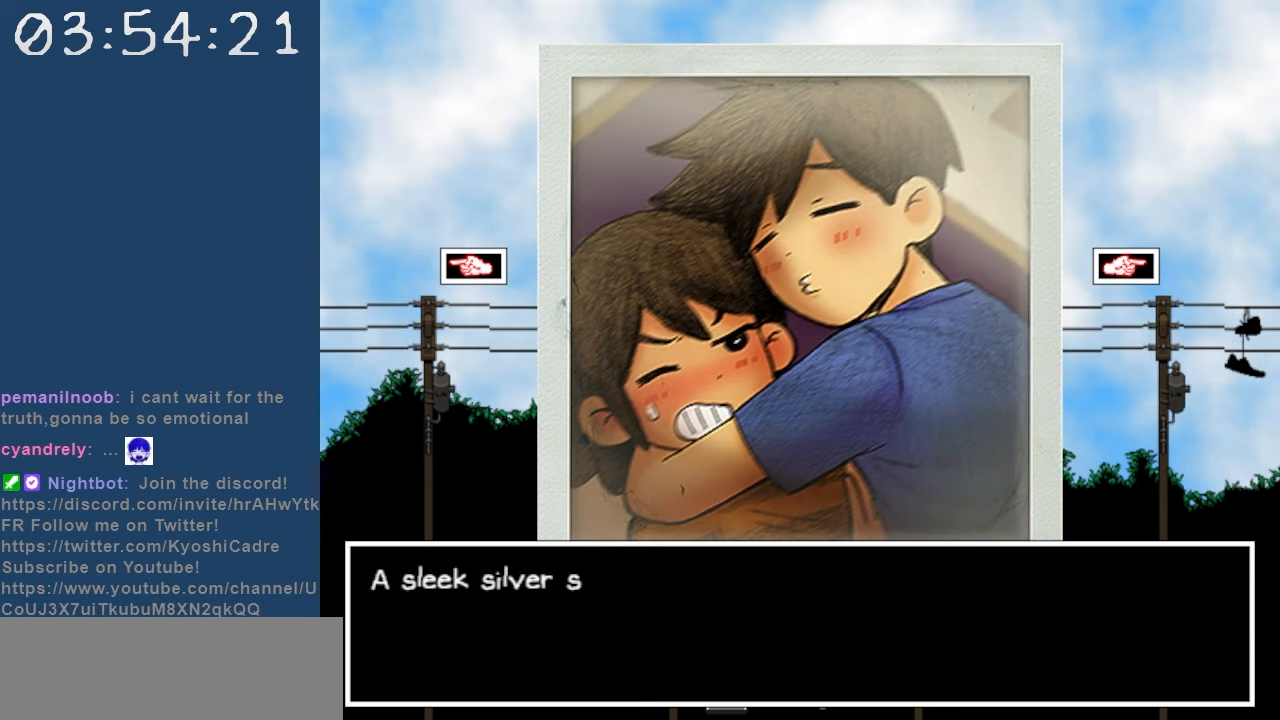
{"keys": [], "events": []}
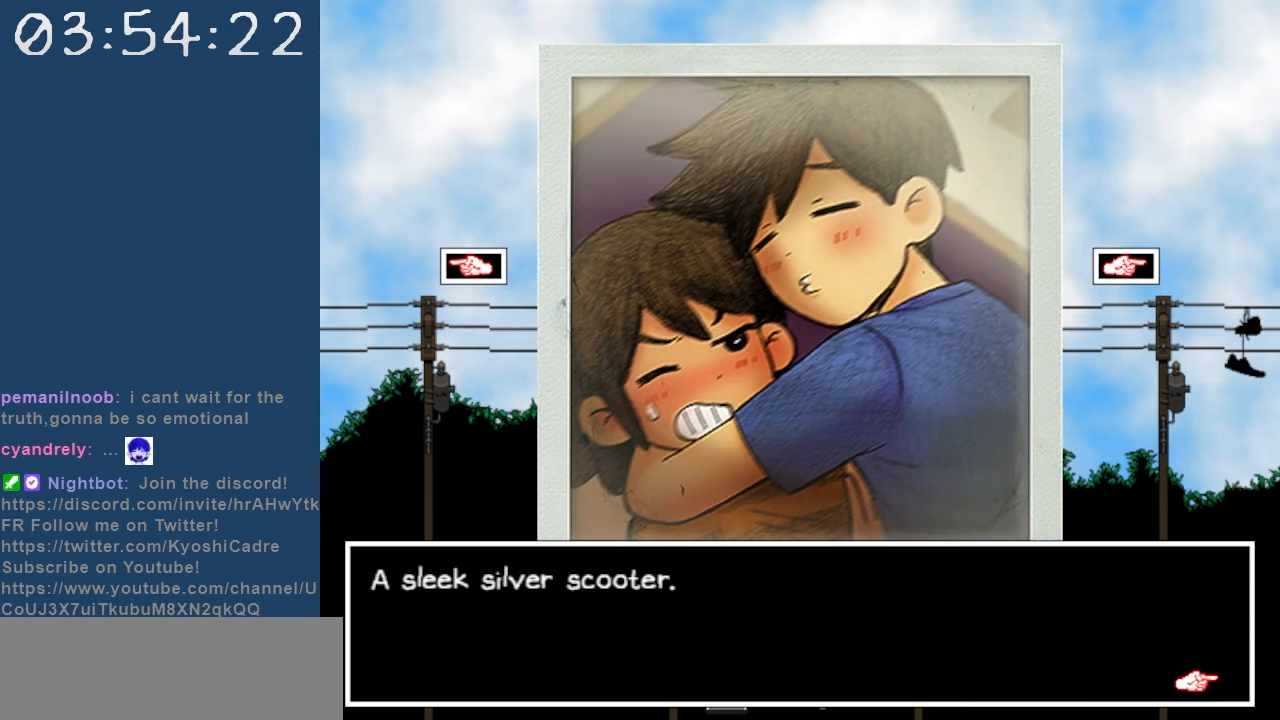
{"keys": [], "events": []}
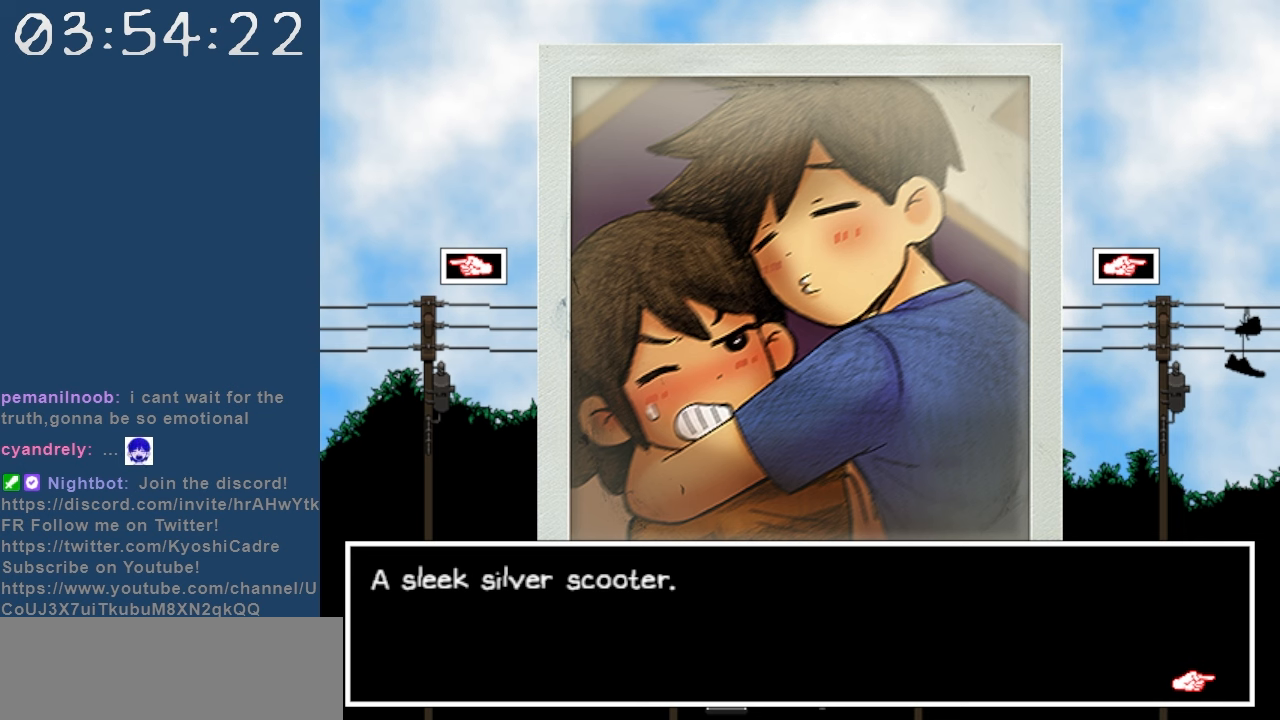
{"keys": [], "events": []}
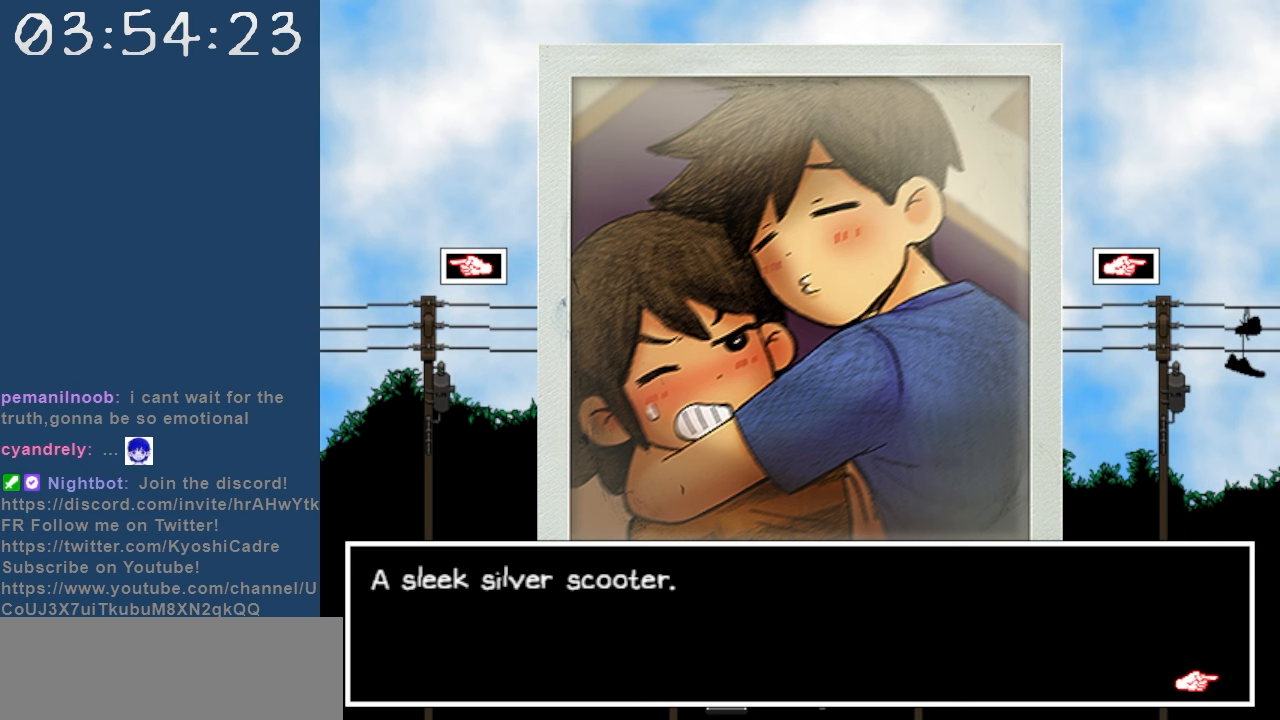
{"keys": [], "events": [[150, "z", "down"], [300, "z", "up"]]}
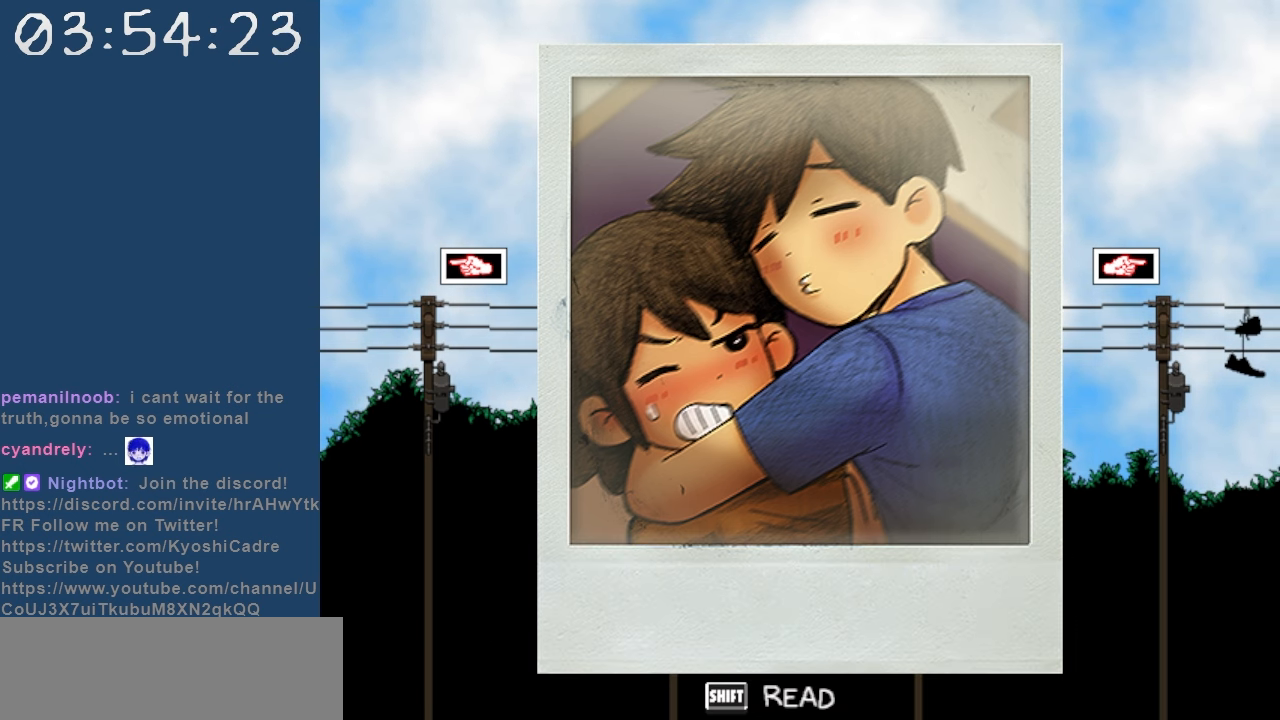
{"keys": [], "events": [[117, "right", "down"], [217, "right", "up"]]}